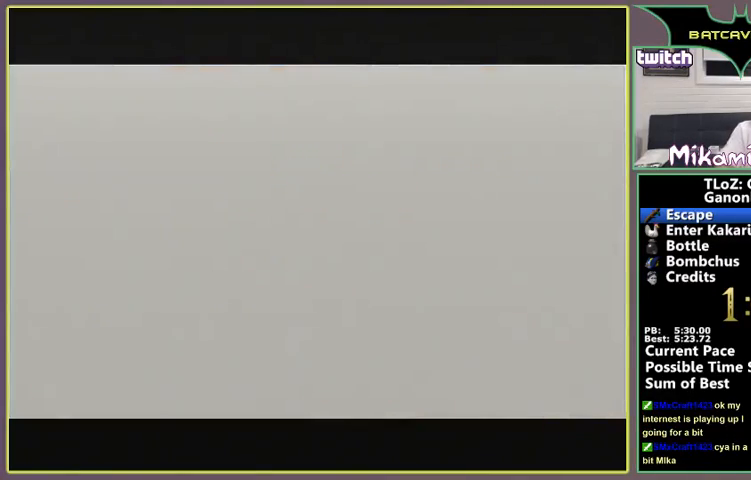
Gameplay with a controller (Nintendo layout); each line is a JSON object with the inputs held at the frame after it. "events" lists button and stick changes between this image and that frame as [ms after this image, input, new state], when the widget could be followed in between. Not read: L3 R3.
{"buttons": ["A", "B"], "left_stick": "center", "events": [[267, "B", "down"], [333, "A", "down"], [367, "A", "up"], [367, "B", "up"], [433, "B", "down"], [467, "A", "down"]]}
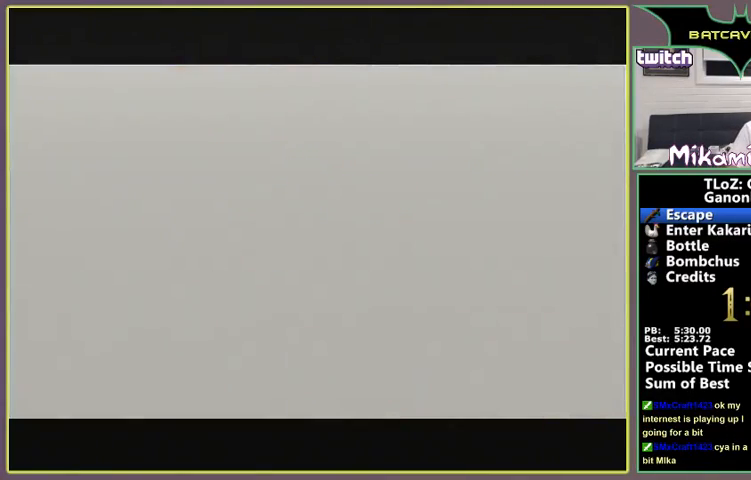
{"buttons": [], "left_stick": "center", "events": [[67, "A", "up"], [67, "B", "up"], [100, "A", "down"], [233, "A", "up"]]}
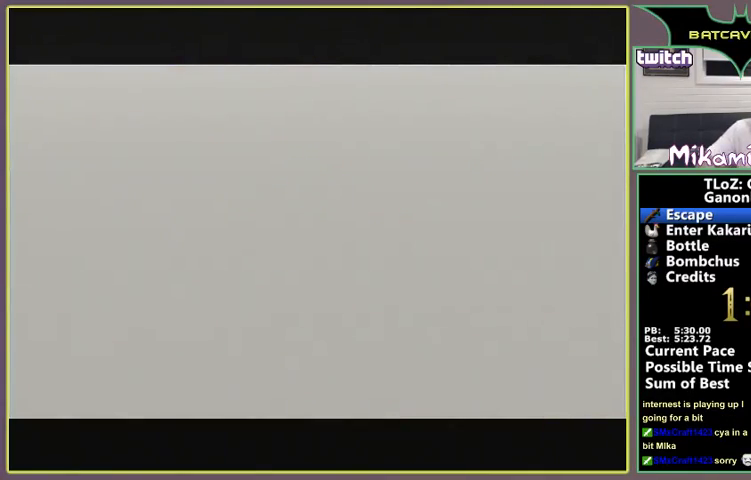
{"buttons": [], "left_stick": "center", "events": [[200, "B", "down"], [367, "B", "up"], [433, "B", "down"], [500, "B", "up"]]}
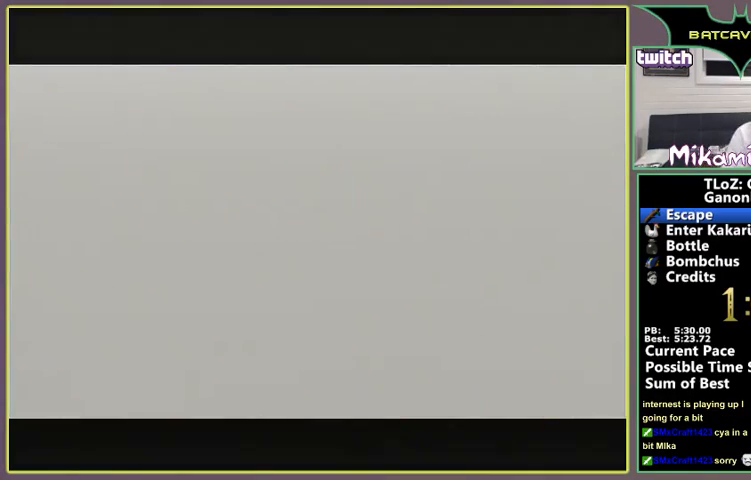
{"buttons": [], "left_stick": "center", "events": [[67, "B", "down"], [100, "B", "up"]]}
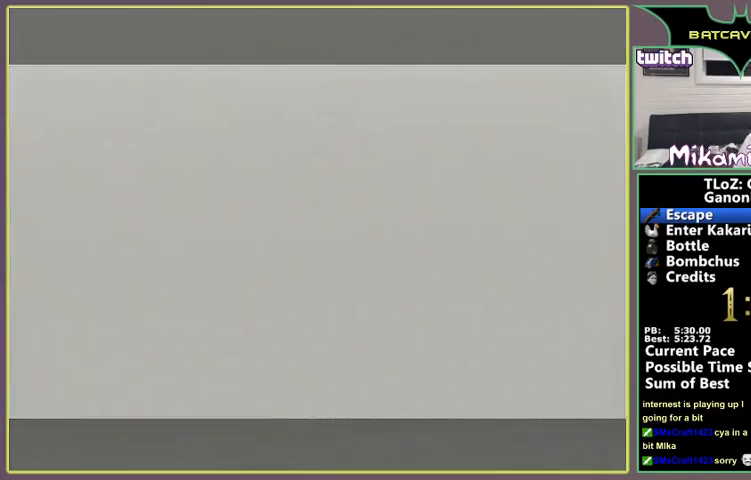
{"buttons": ["A"], "left_stick": "center"}
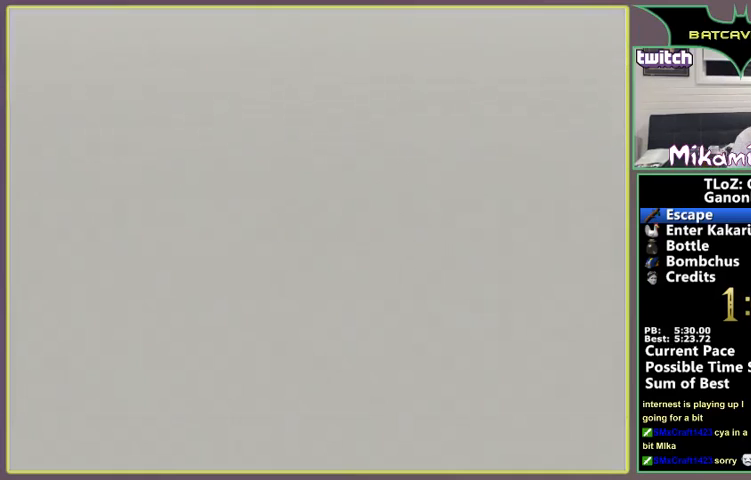
{"buttons": [], "left_stick": "center"}
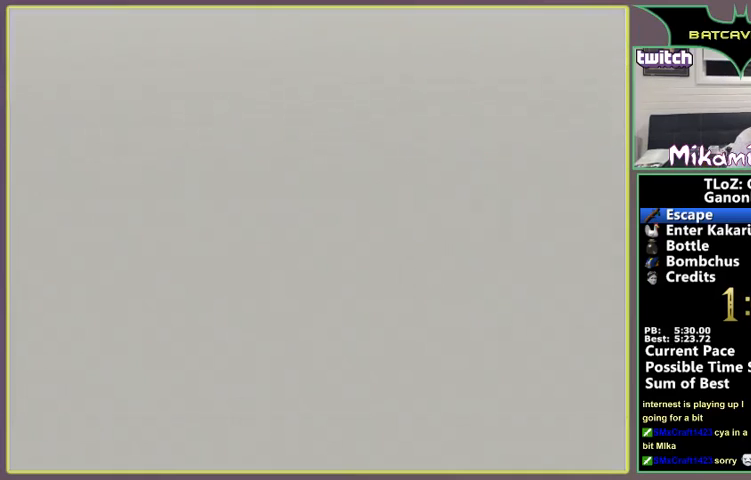
{"buttons": [], "left_stick": "center", "events": [[67, "A", "down"], [67, "B", "down"], [133, "A", "up"], [133, "B", "up"], [200, "A", "down"], [200, "B", "down"], [233, "A", "up"], [233, "B", "up"], [333, "A", "down"], [333, "B", "down"], [400, "A", "up"], [400, "B", "up"]]}
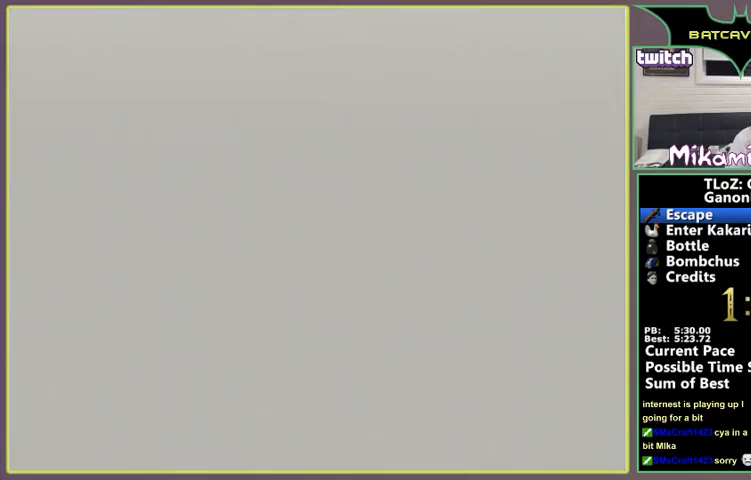
{"buttons": [], "left_stick": "center", "events": [[300, "A", "down"], [300, "B", "down"], [333, "A", "up"], [333, "B", "up"]]}
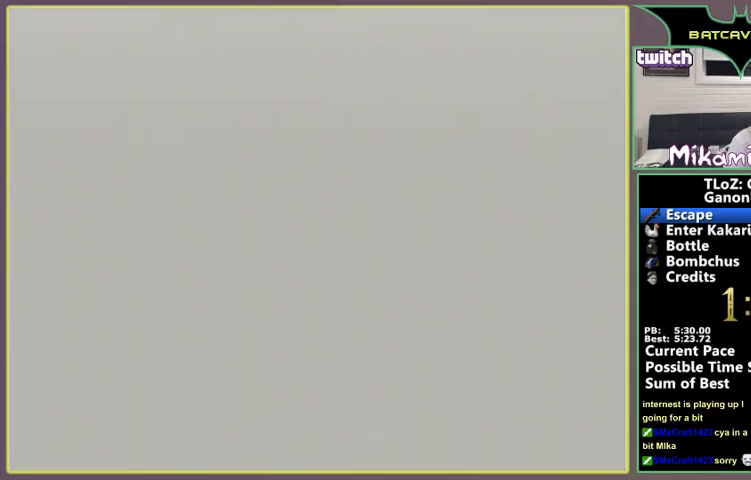
{"buttons": ["A"], "left_stick": "center"}
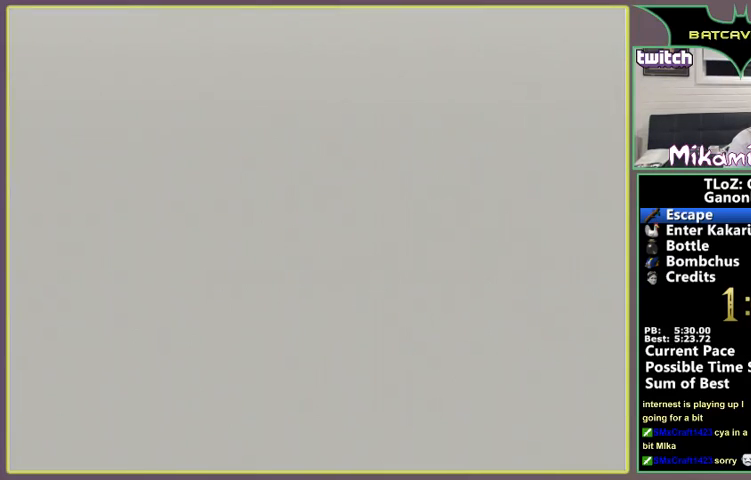
{"buttons": [], "left_stick": "center"}
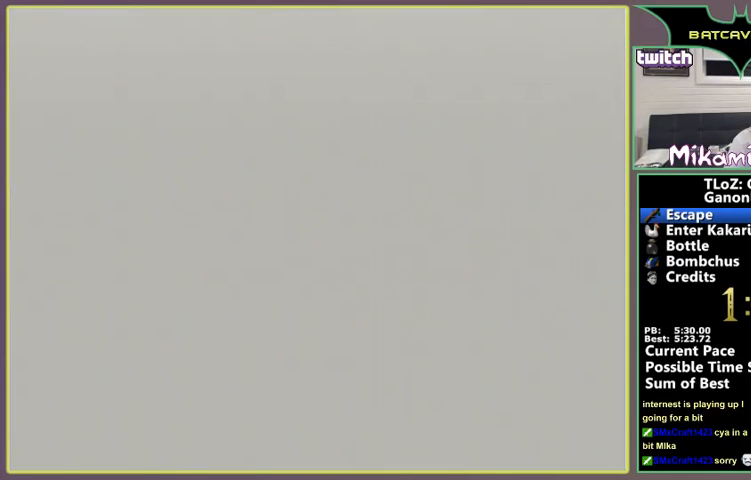
{"buttons": ["A"], "left_stick": "center", "events": [[67, "A", "down"], [67, "B", "down"], [100, "B", "up"], [133, "A", "up"], [167, "B", "down"], [200, "A", "down"], [233, "B", "up"], [267, "A", "up"], [333, "A", "down"], [400, "A", "up"], [467, "B", "down"], [500, "A", "down"], [500, "B", "up"]]}
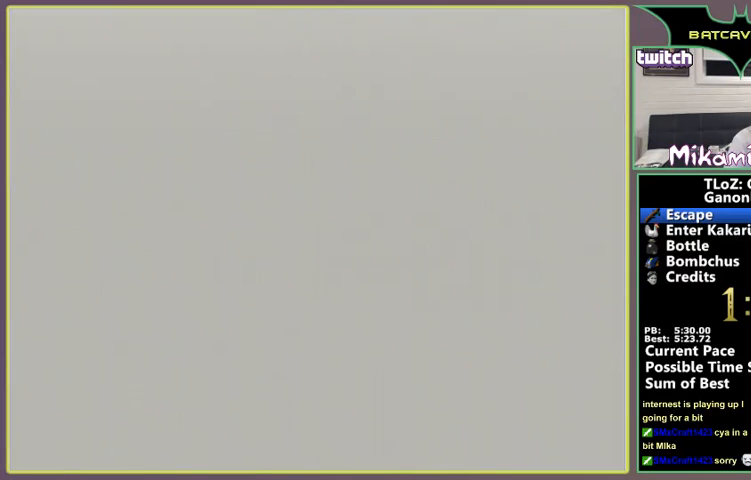
{"buttons": [], "left_stick": "center", "events": [[67, "A", "up"], [133, "A", "down"], [133, "B", "down"], [167, "A", "up"], [167, "B", "up"], [267, "B", "down"], [300, "A", "down"], [333, "A", "up"], [333, "B", "up"]]}
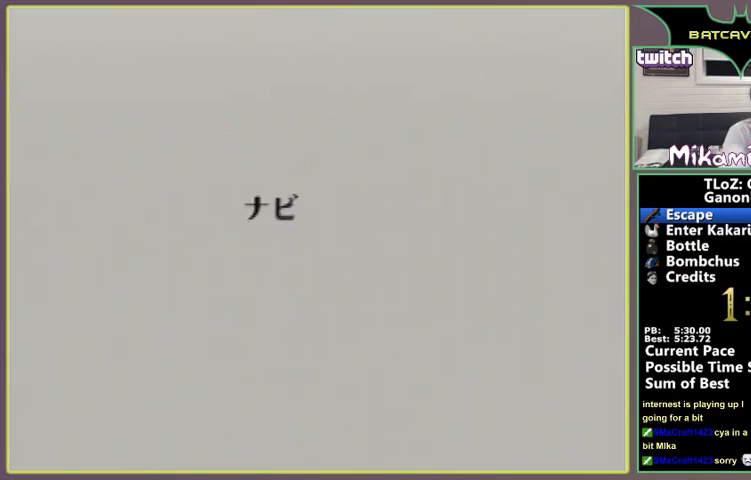
{"buttons": [], "left_stick": "center"}
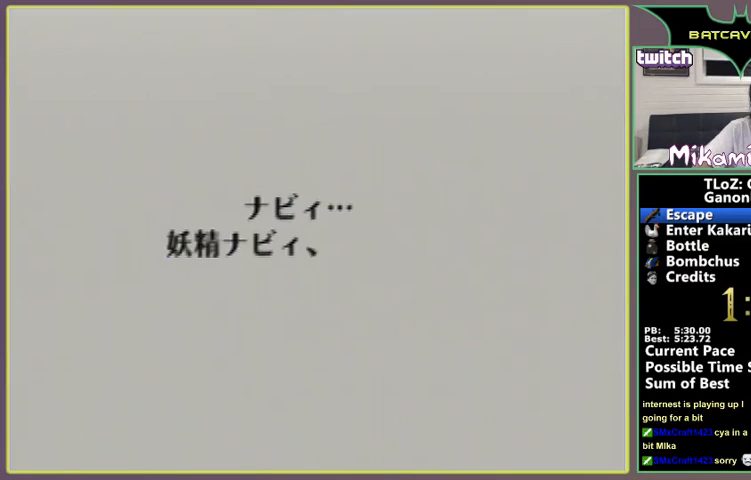
{"buttons": [], "left_stick": "center", "events": [[100, "B", "down"], [133, "B", "up"], [233, "B", "down"], [267, "B", "up"], [333, "B", "down"], [400, "A", "down"], [400, "B", "up"], [467, "A", "up"]]}